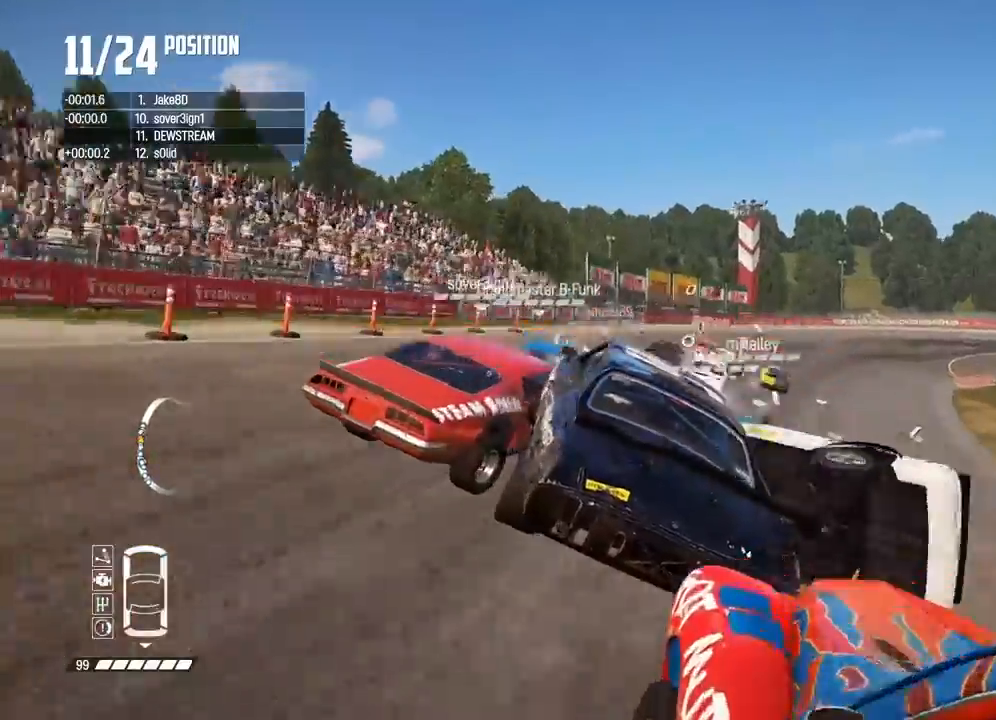
Gameplay with a controller (Xbox layout); each line is a JSON object with the inputs held at the frame after it. "button_events" lists button changes between this image and that frame as [ms after this image, input, new state], when the widget could be followed in between (sticks are given only as held states).
{"buttons": ["R2"], "left_stick": "right", "right_stick": "center", "button_events": []}
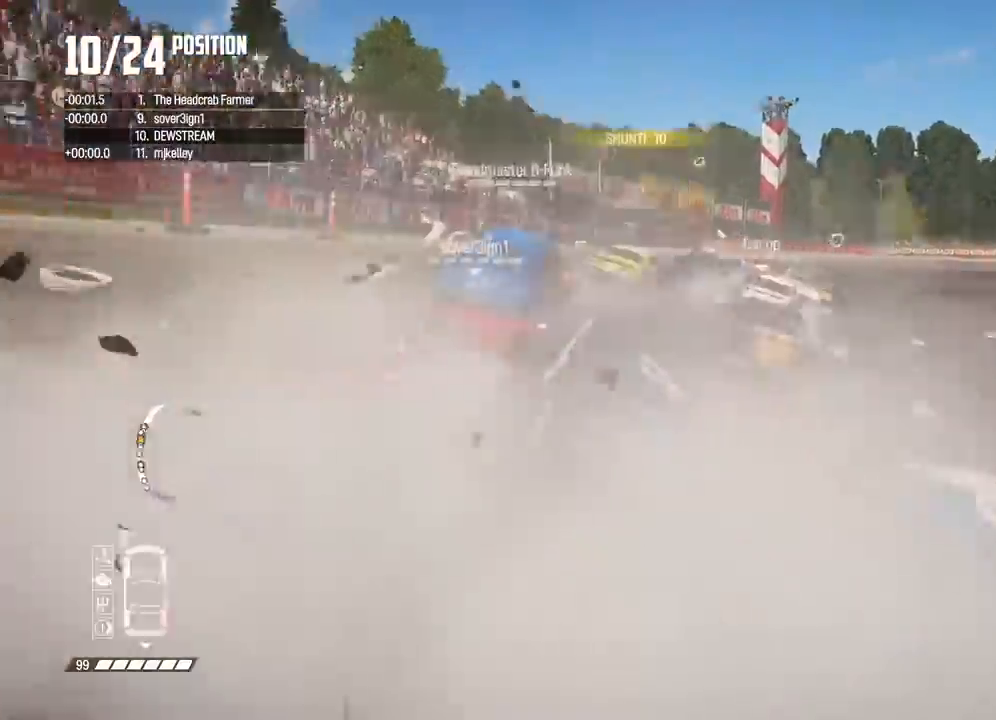
{"buttons": ["R2"], "left_stick": "left", "right_stick": "center", "button_events": []}
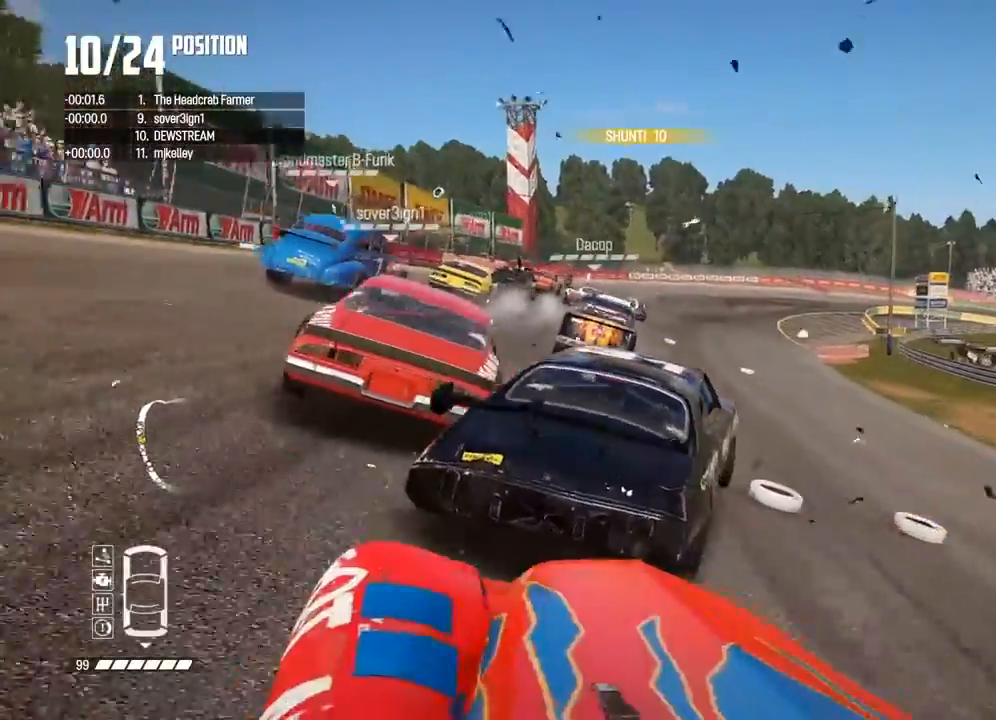
{"buttons": ["R2"], "left_stick": "center", "right_stick": "center", "button_events": []}
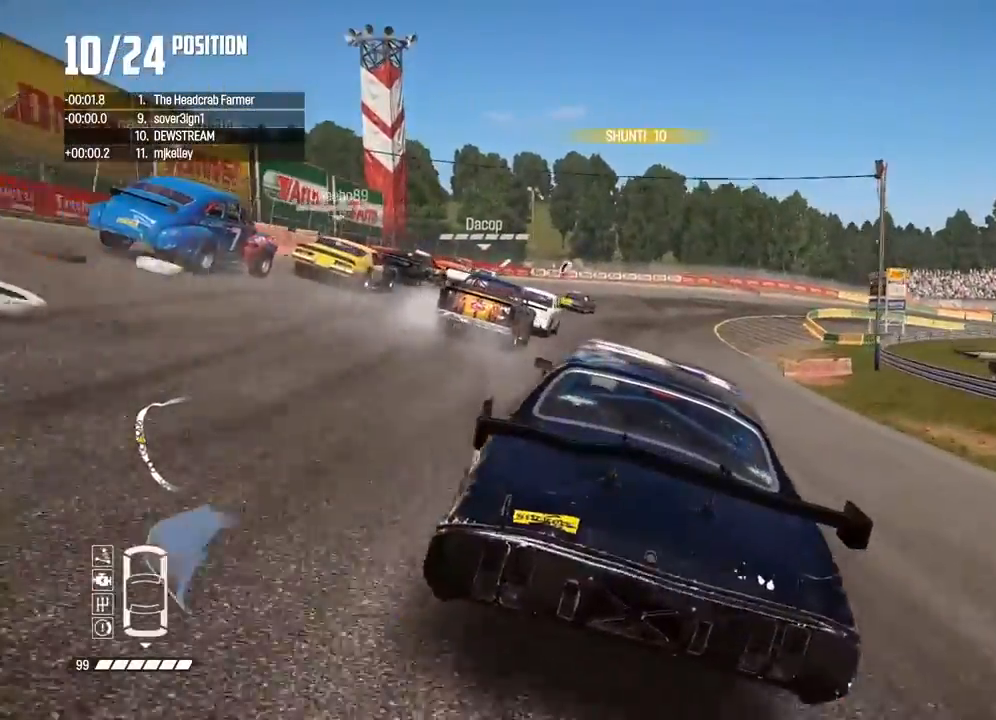
{"buttons": ["R2"], "left_stick": "right", "right_stick": "center", "button_events": []}
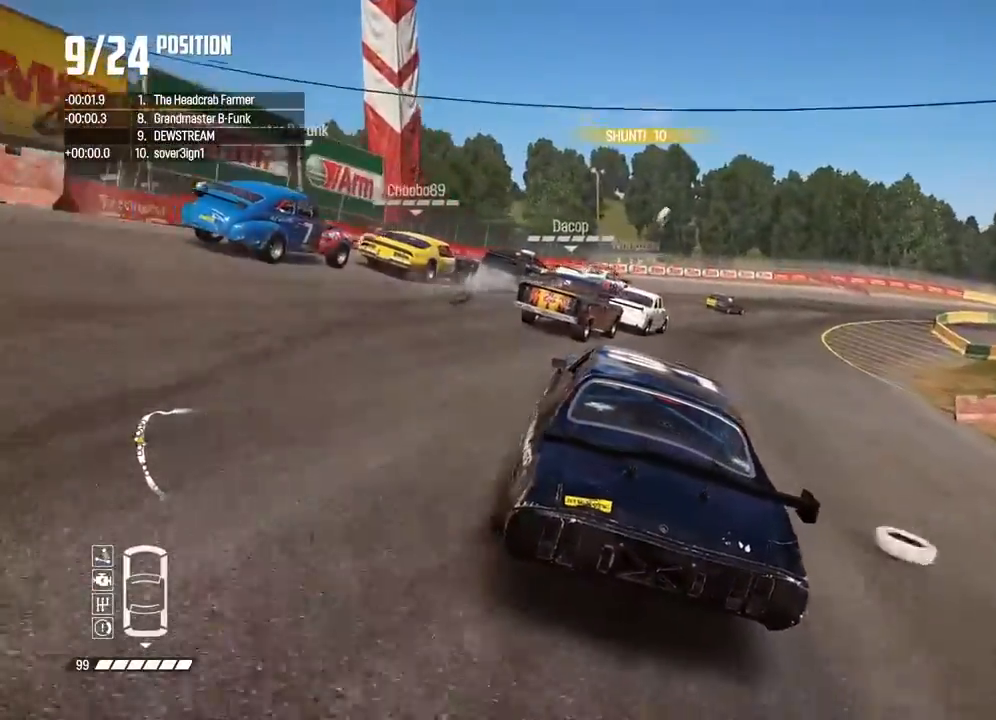
{"buttons": ["R2"], "left_stick": "right", "right_stick": "center", "button_events": []}
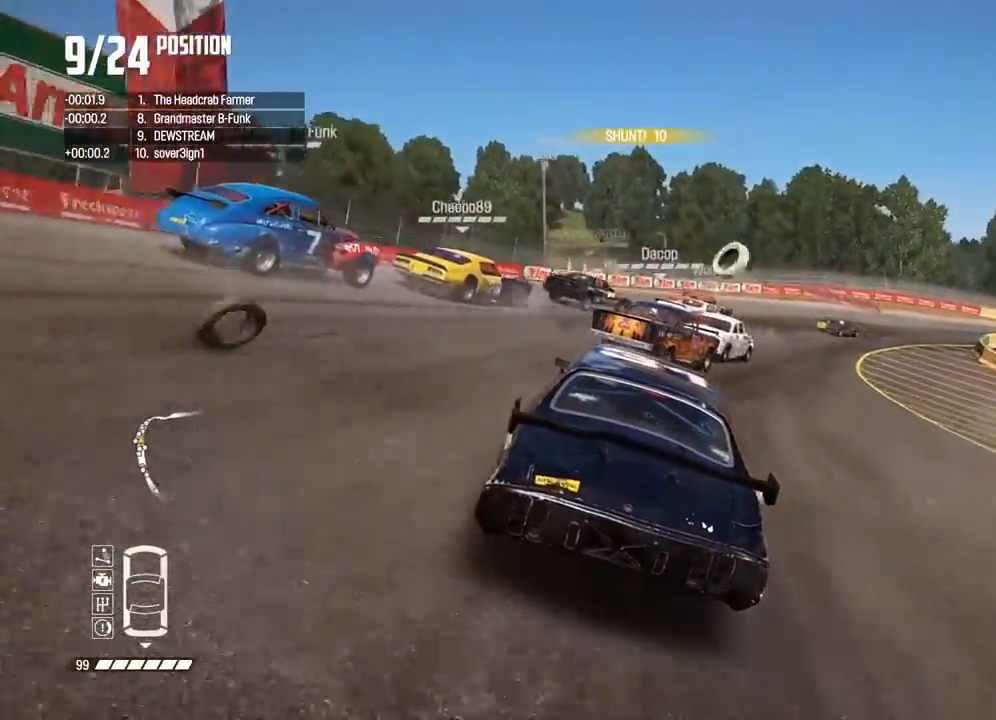
{"buttons": ["R2"], "left_stick": "right", "right_stick": "center", "button_events": []}
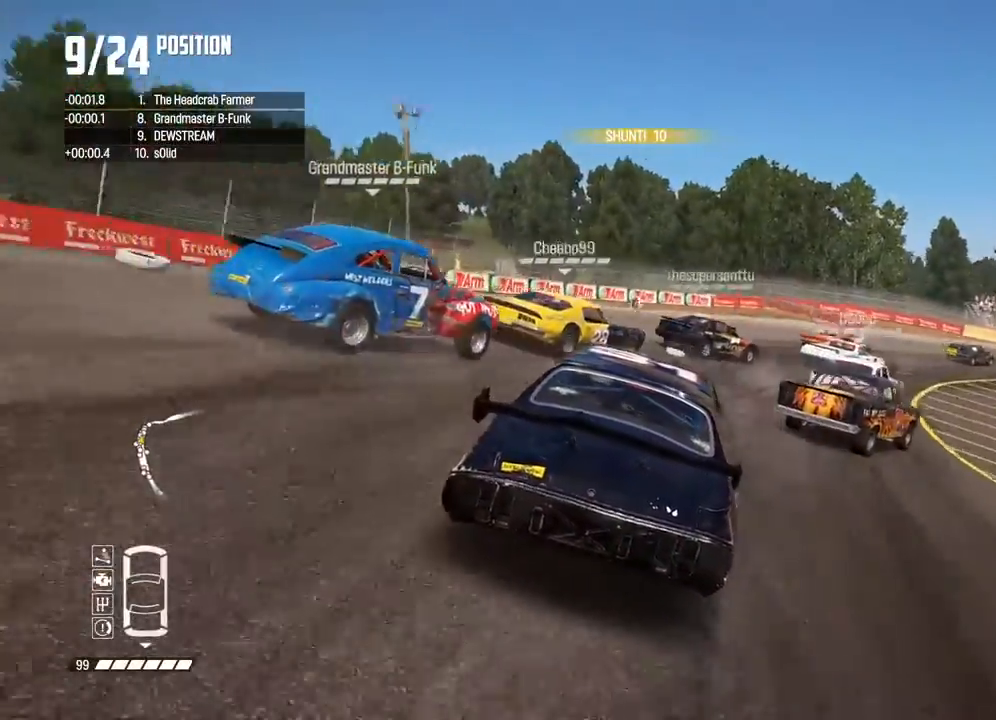
{"buttons": ["R2"], "left_stick": "right", "right_stick": "center", "button_events": []}
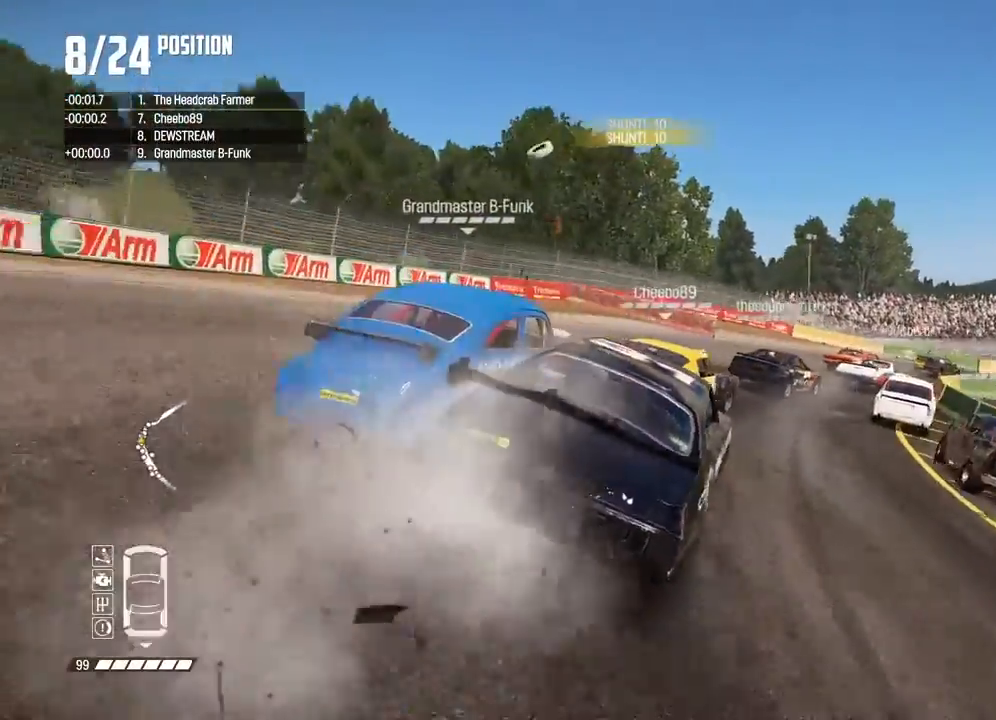
{"buttons": ["R2"], "left_stick": "right", "right_stick": "center", "button_events": []}
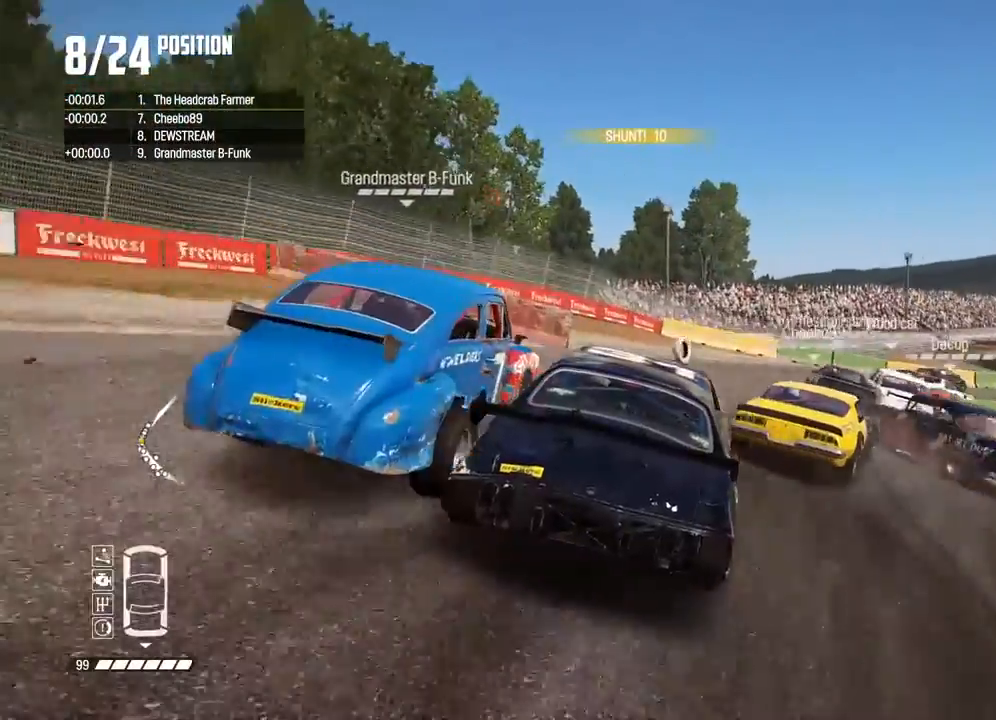
{"buttons": ["L2"], "left_stick": "right", "right_stick": "center", "button_events": [[133, "R2", "up"], [200, "L2", "down"]]}
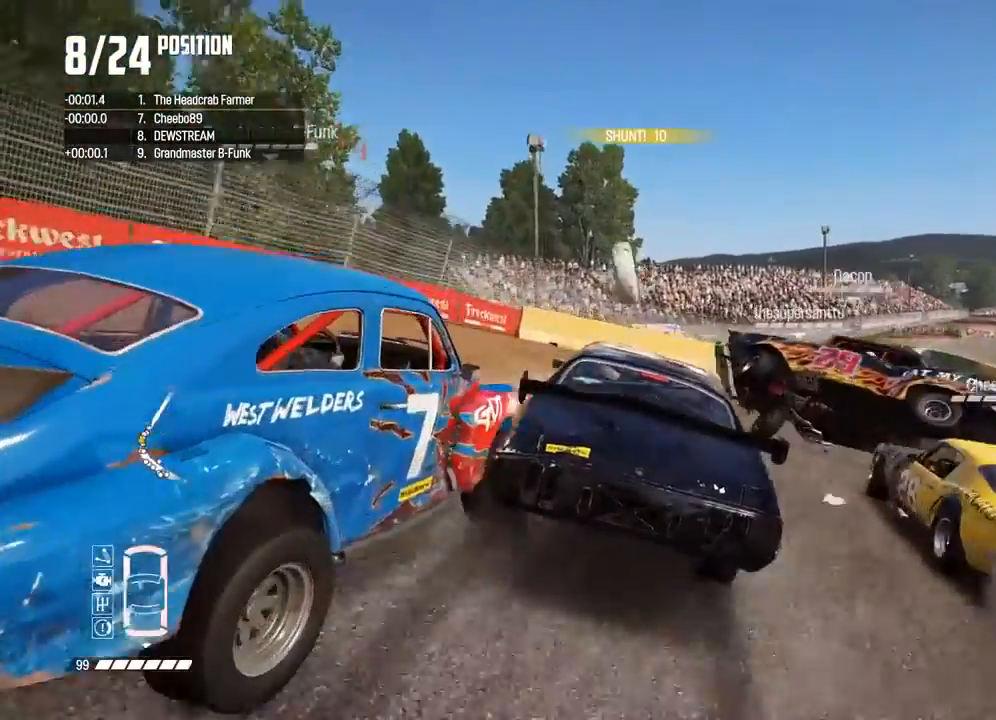
{"buttons": [], "left_stick": "right", "right_stick": "center", "button_events": [[433, "L2", "up"]]}
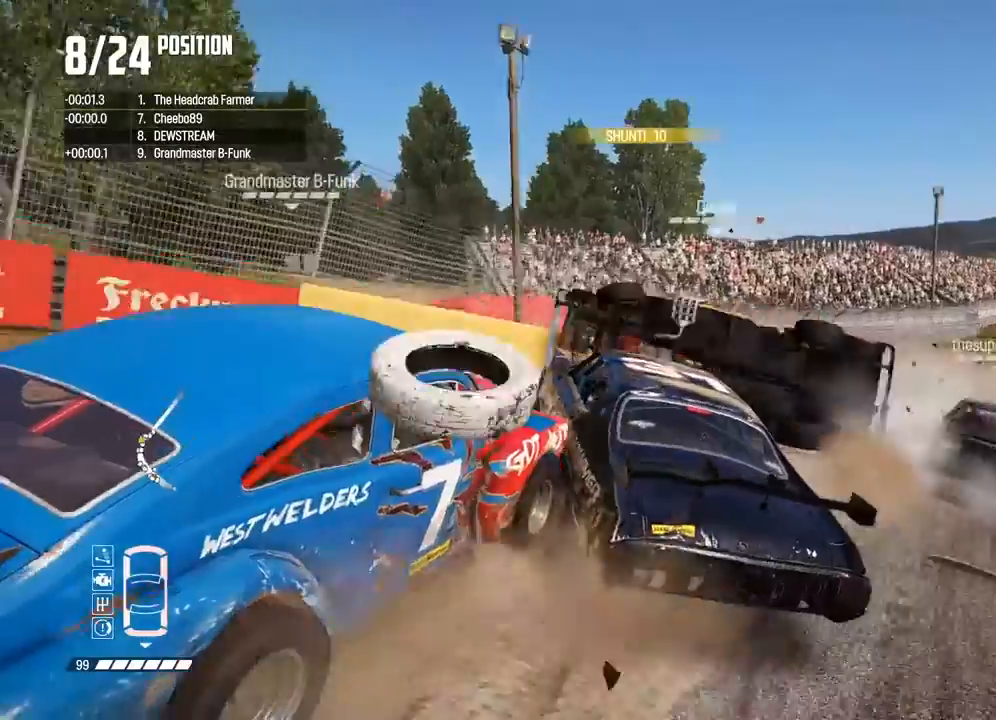
{"buttons": ["L2"], "left_stick": "right", "right_stick": "center", "button_events": [[450, "L2", "down"]]}
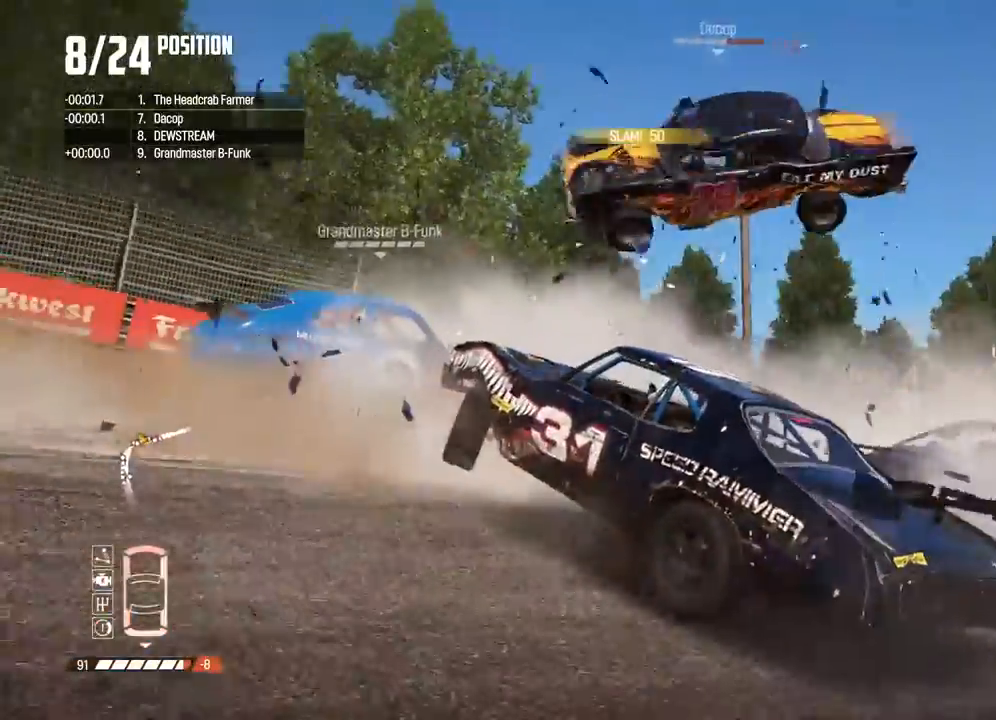
{"buttons": ["L2"], "left_stick": "right", "right_stick": "center", "button_events": []}
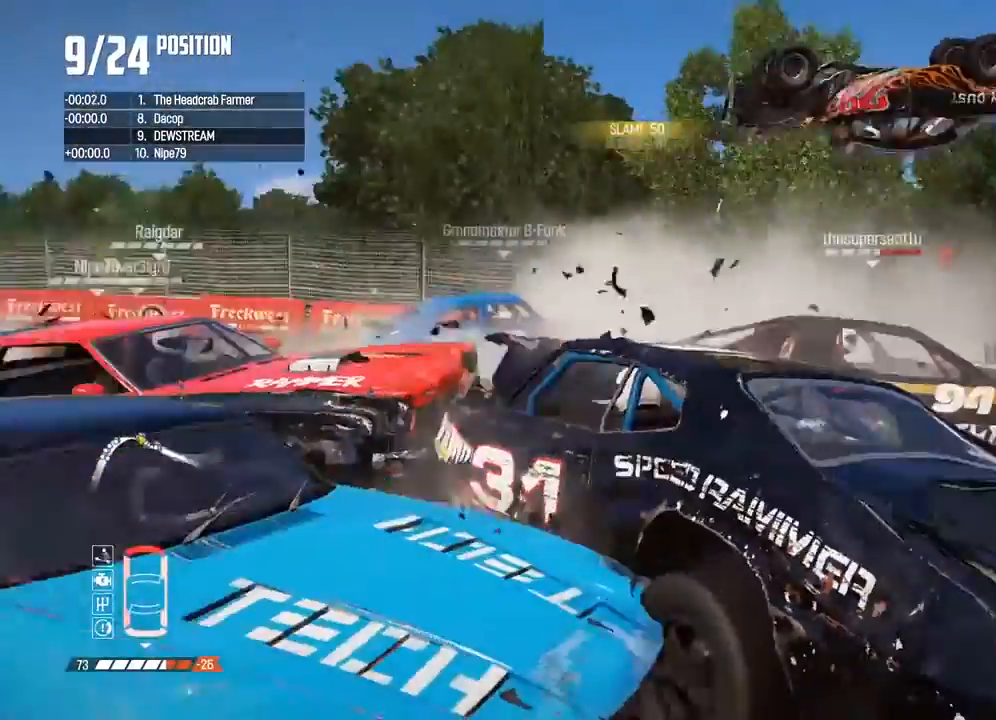
{"buttons": ["L2"], "left_stick": "right", "right_stick": "center", "button_events": []}
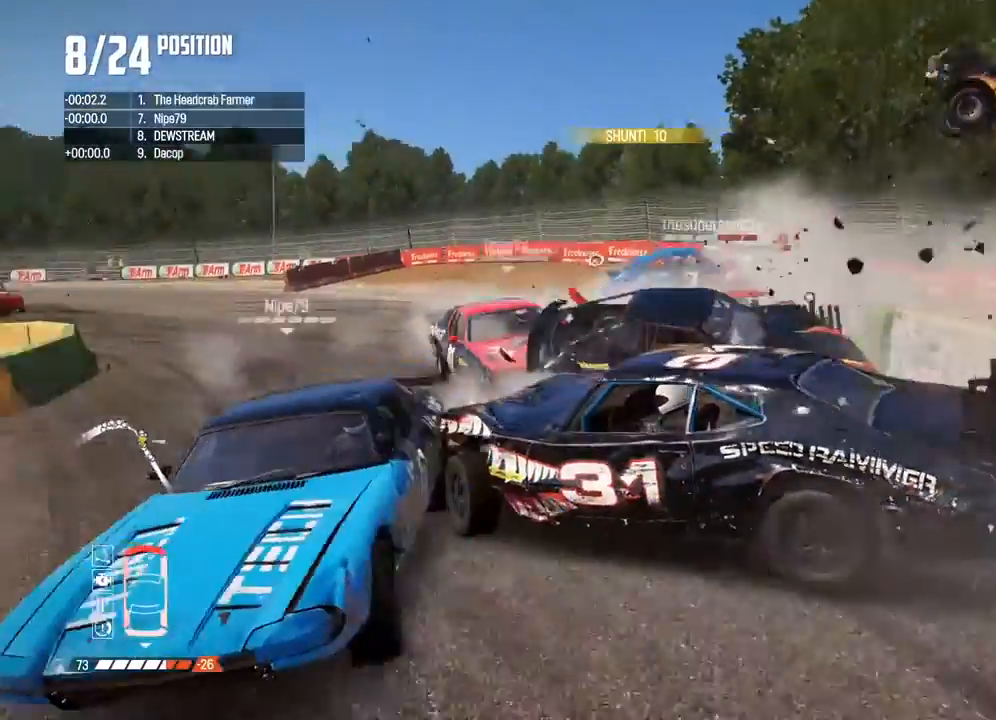
{"buttons": ["R2"], "left_stick": "center", "right_stick": "center", "button_events": [[250, "L2", "up"], [267, "R2", "down"]]}
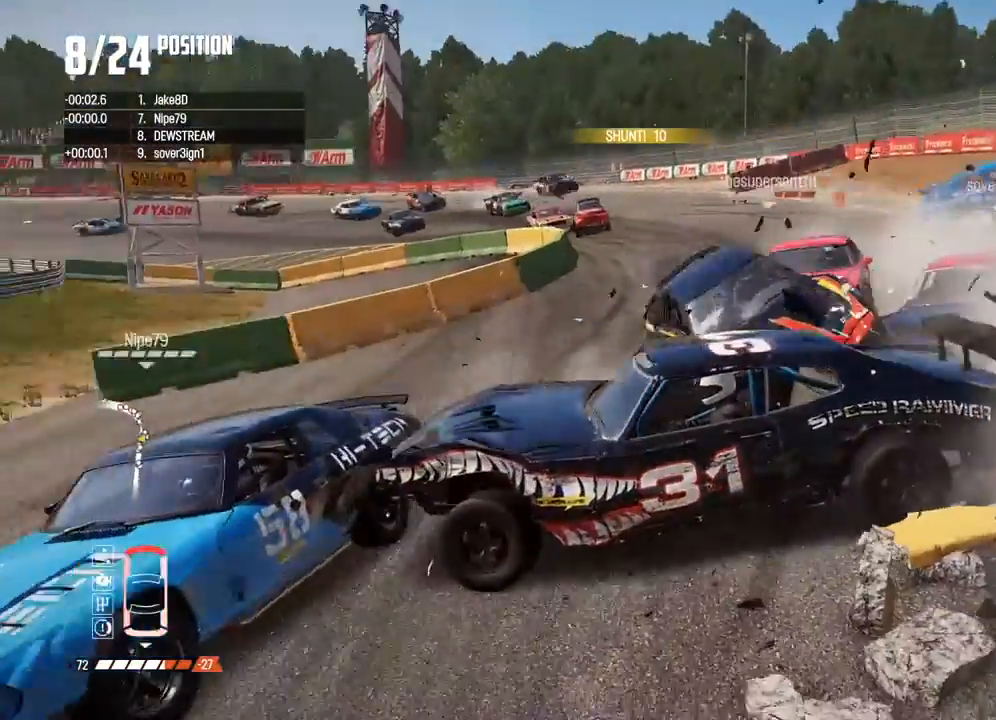
{"buttons": ["R2"], "left_stick": "center", "right_stick": "center", "button_events": []}
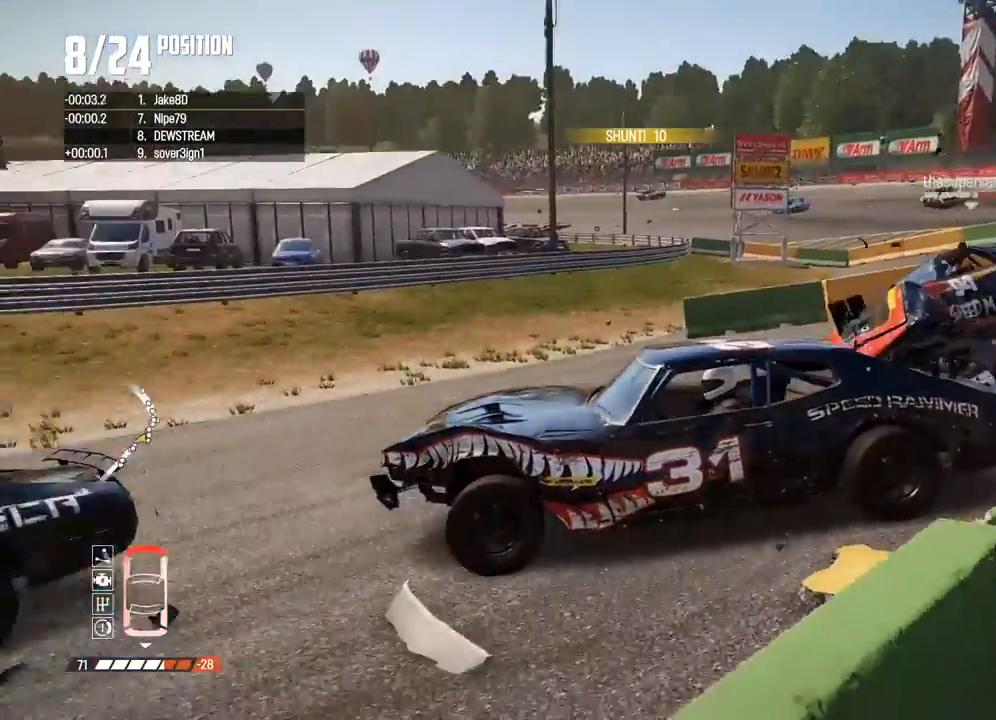
{"buttons": ["R2"], "left_stick": "left", "right_stick": "center", "button_events": []}
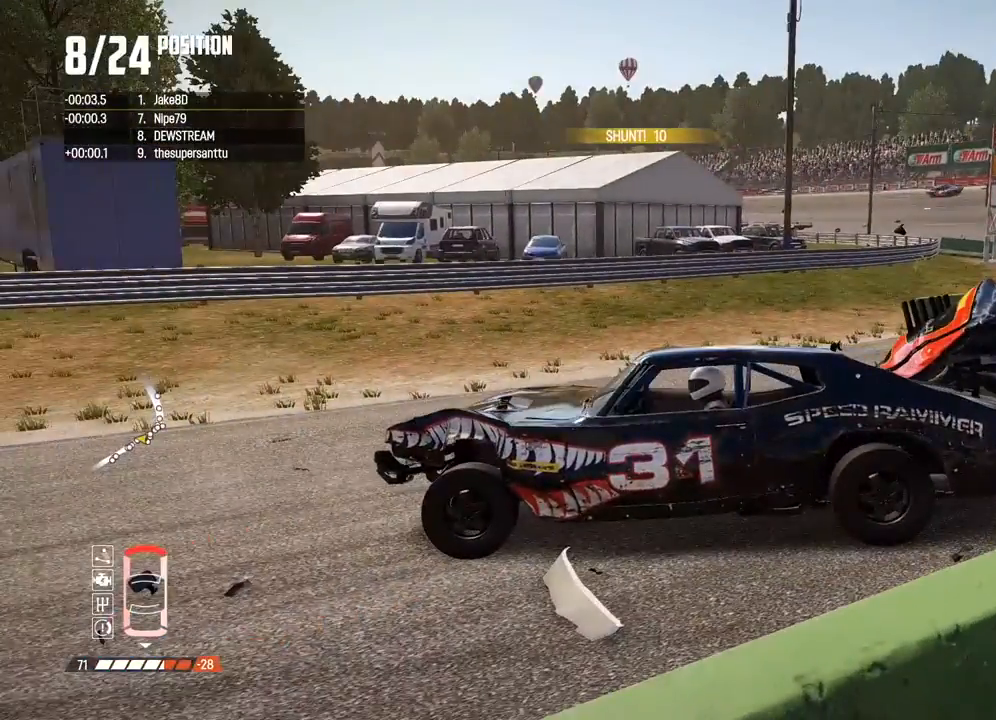
{"buttons": ["R2"], "left_stick": "left", "right_stick": "center", "button_events": []}
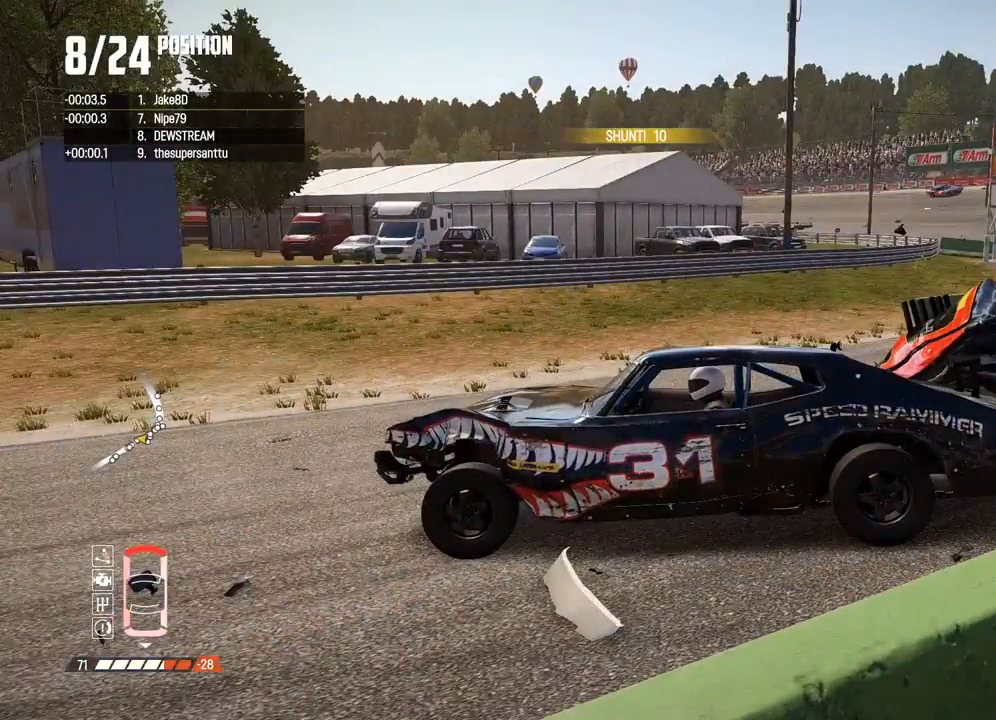
{"buttons": ["R2"], "left_stick": "right", "right_stick": "center", "button_events": []}